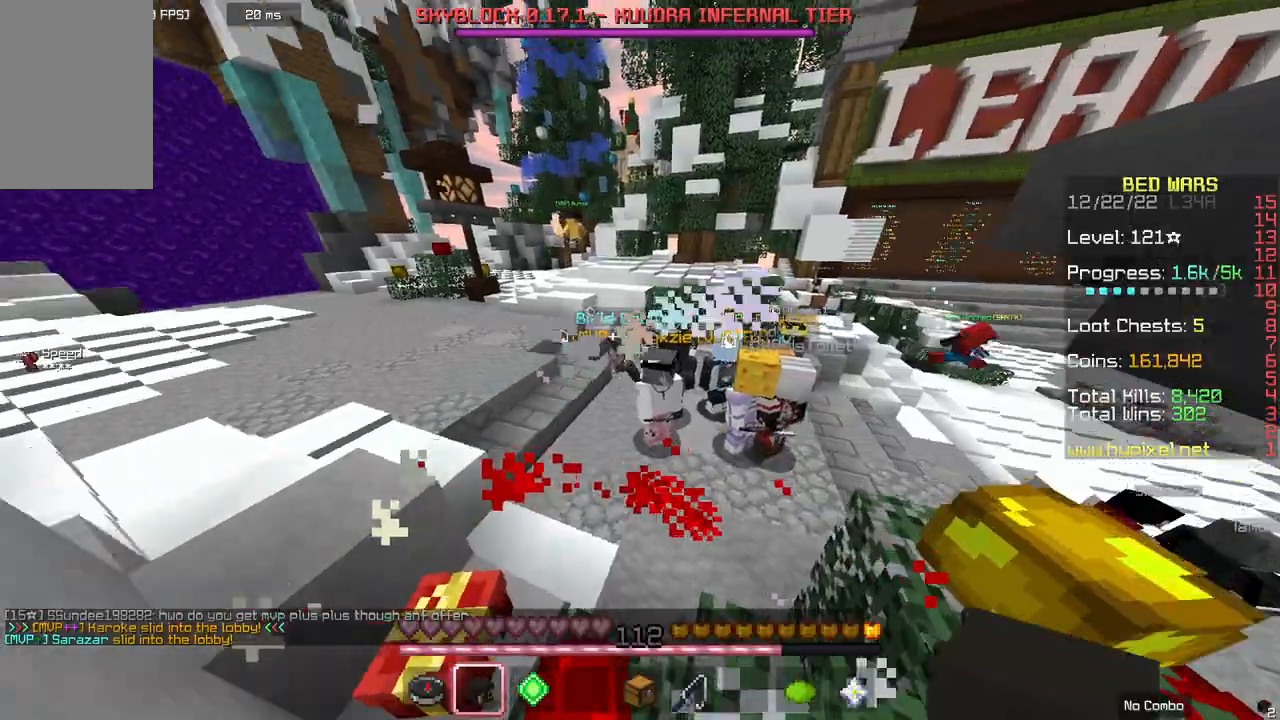
Gameplay with keyboard and mouse; each line is a JSON object with the keys and mouse buttons held at the frame after it. "events" lists presses ("down") and releases ("up") of "a", "d", "s", "space", "w", "mouse_left" and "mouse_right" between this image and that frame as [ms after this image, input, new state], when the widget could be followed in between. "mouse_left", "mouse_right" = the "left", "right" buttons of the "mouse" list. No other keys are recorded. Fast repeated clicks can show as one long hold. Mouse movement is not recorded.
{"keys": ["space", "w"], "mouse": [], "events": [[267, "space", "down"]]}
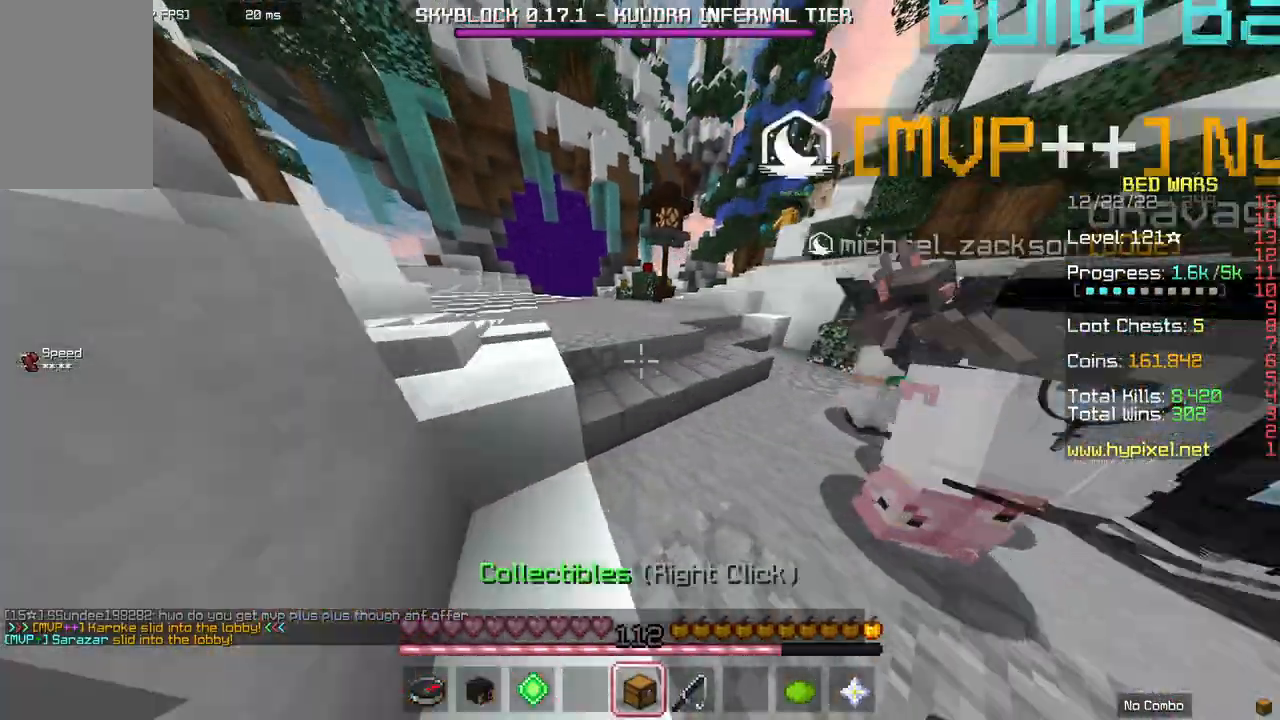
{"keys": ["space", "w"], "mouse": [], "events": []}
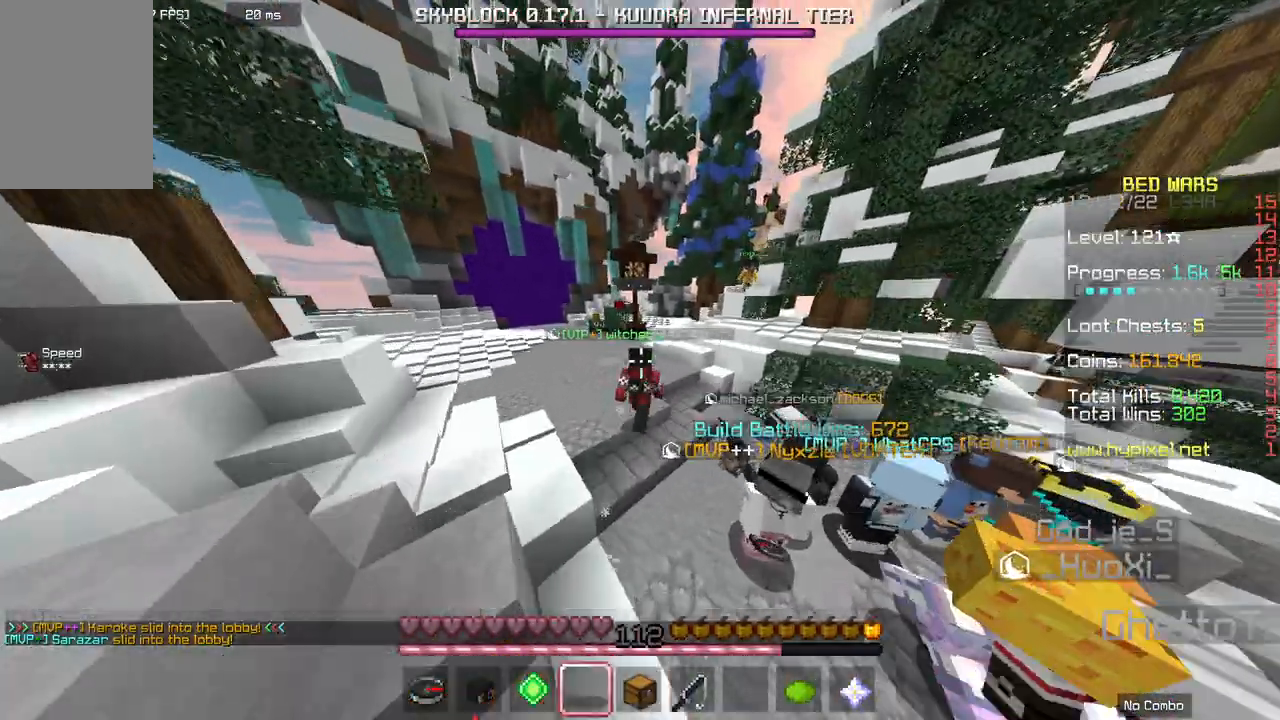
{"keys": ["space", "w"], "mouse": []}
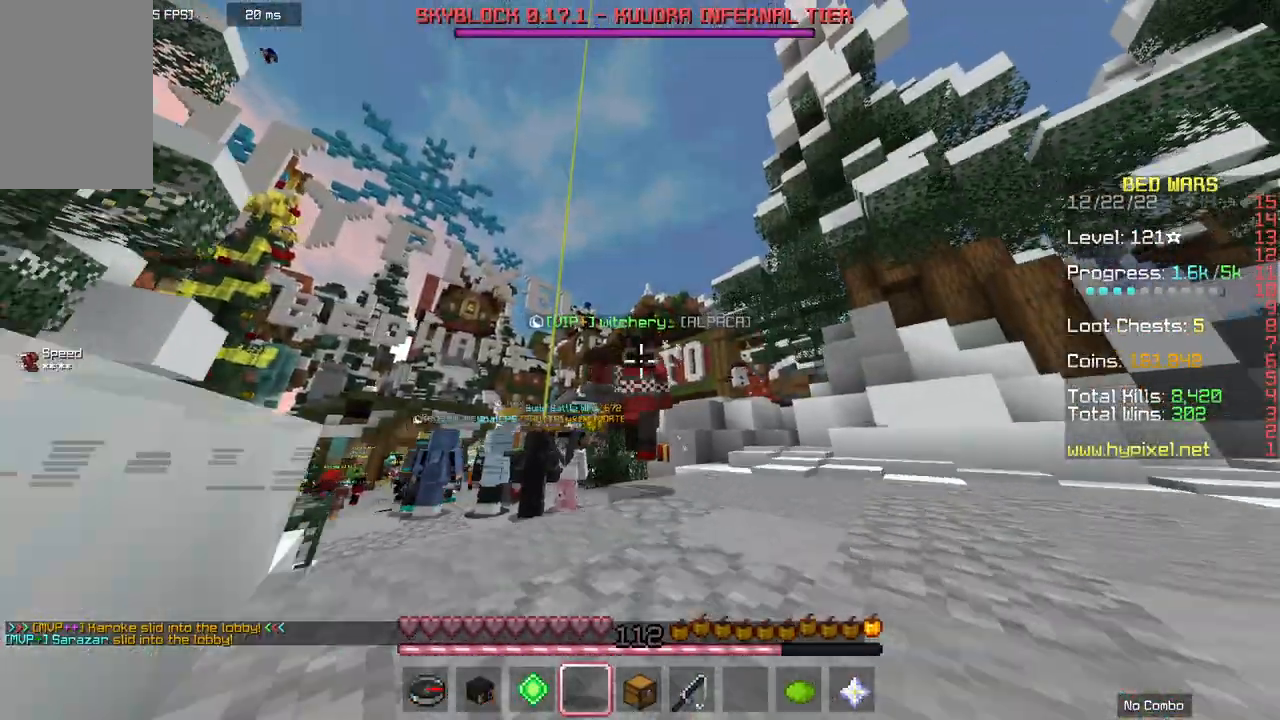
{"keys": [], "mouse": [], "events": [[100, "mouse_left", "down"], [167, "mouse_left", "up"], [233, "w", "up"], [267, "space", "up"]]}
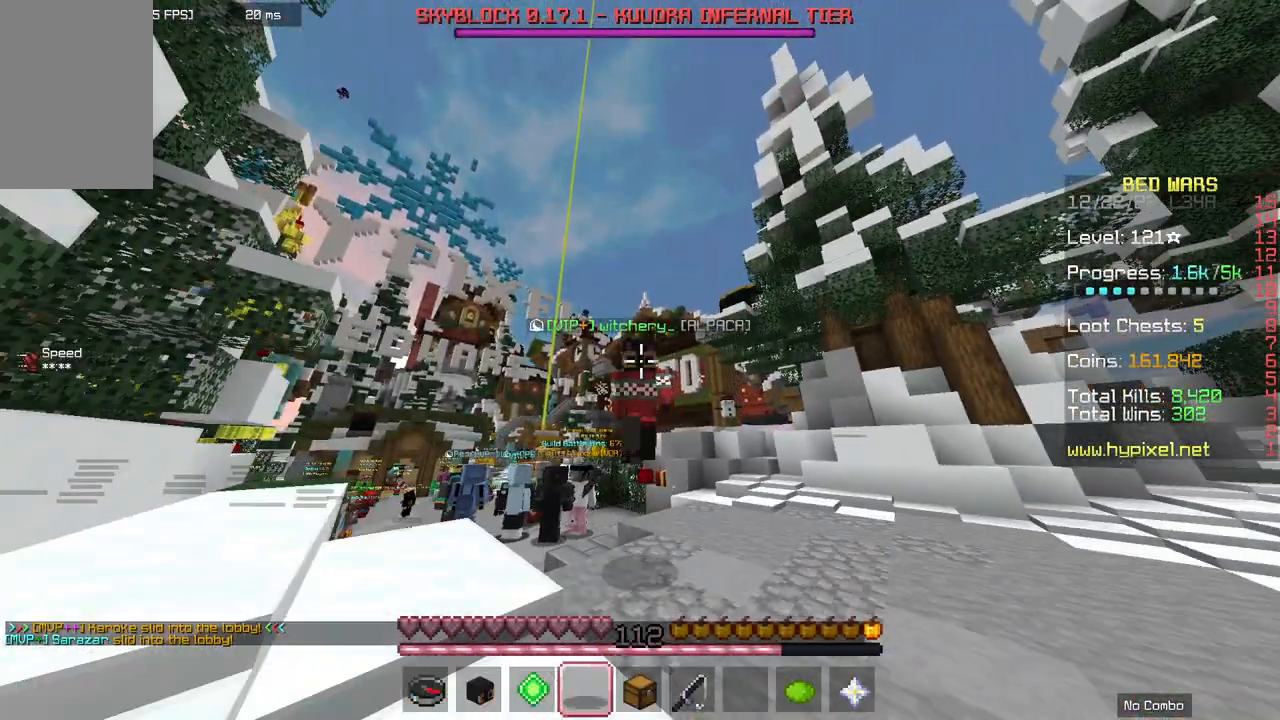
{"keys": [], "mouse": [], "events": []}
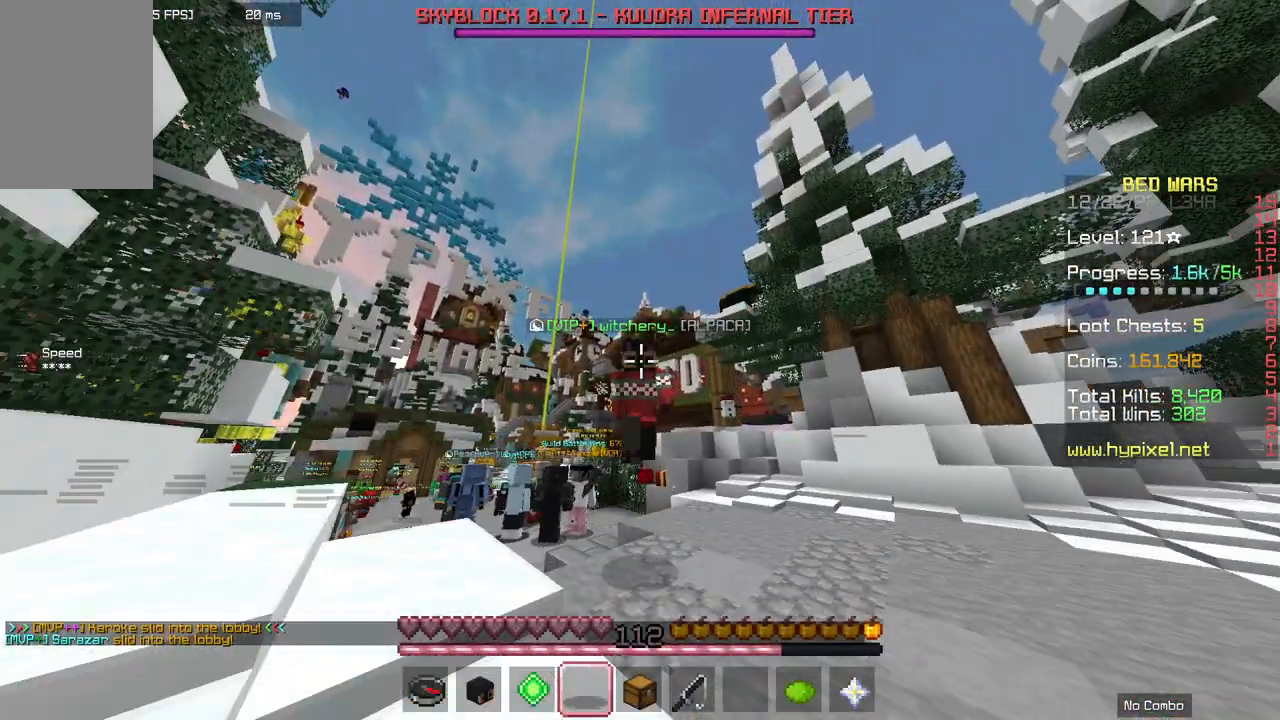
{"keys": [], "mouse": [], "events": []}
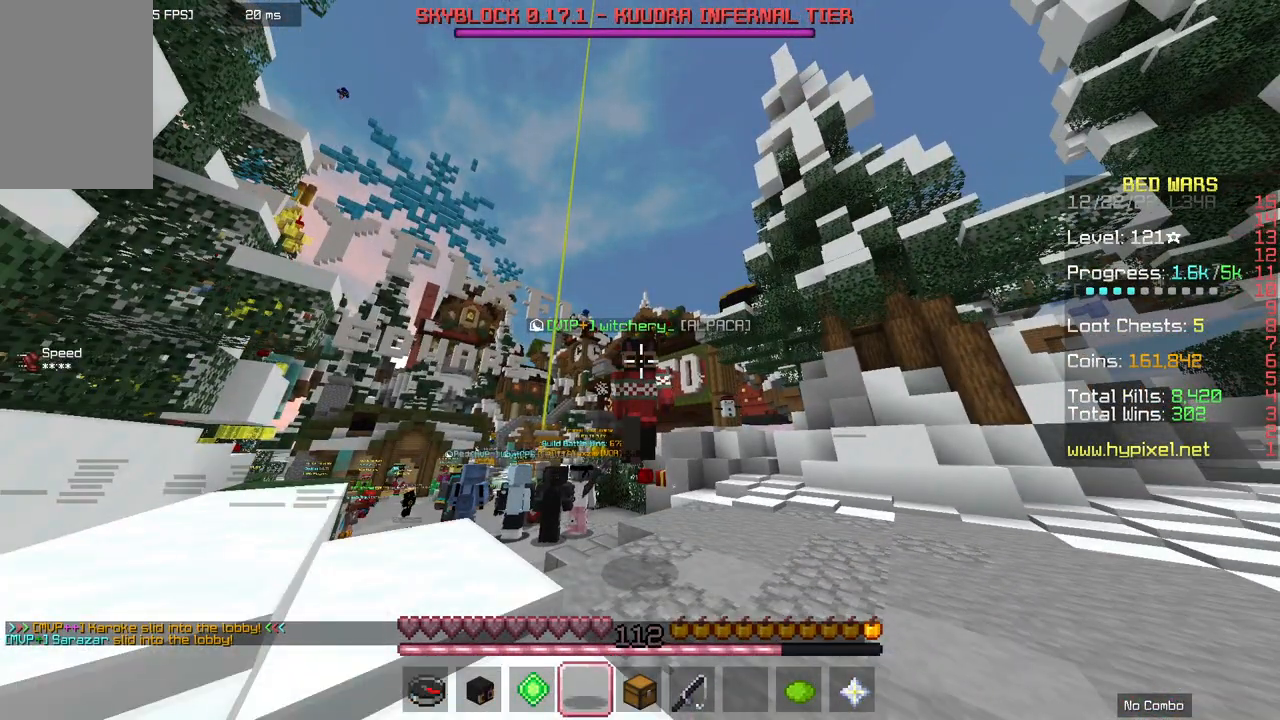
{"keys": [], "mouse": [], "events": []}
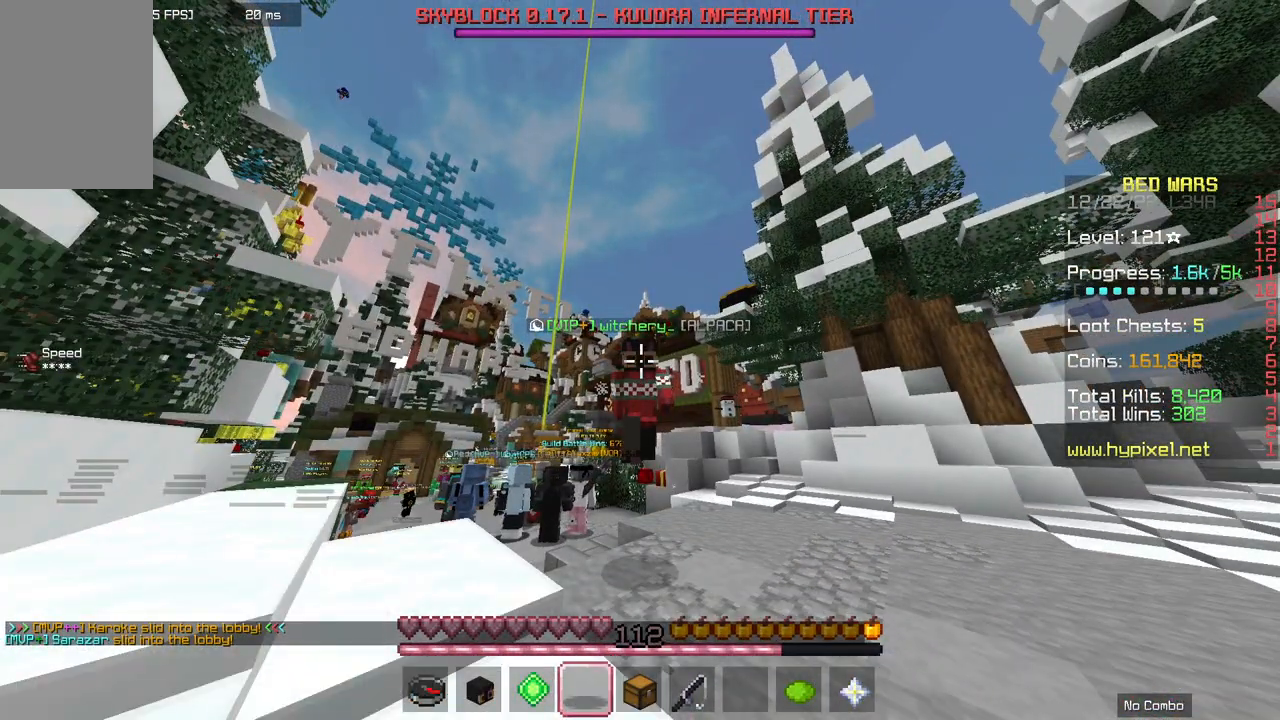
{"keys": [], "mouse": [], "events": []}
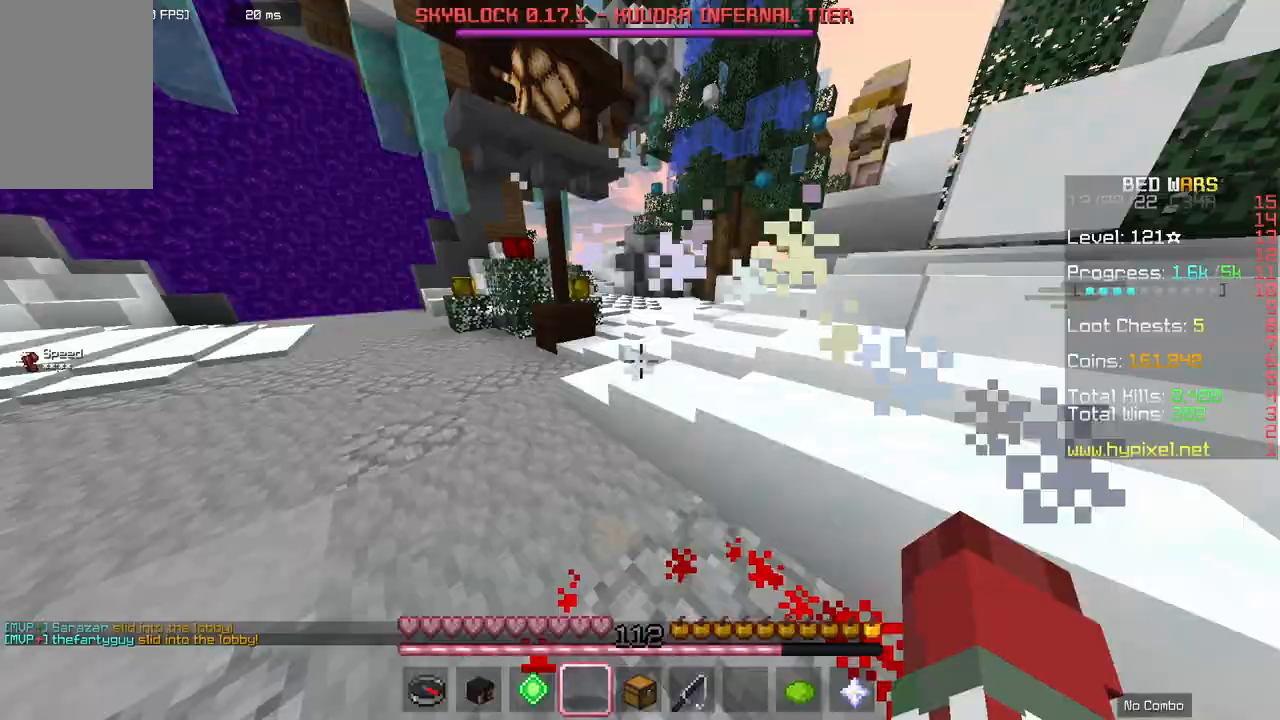
{"keys": ["w"], "mouse": [], "events": [[267, "w", "down"]]}
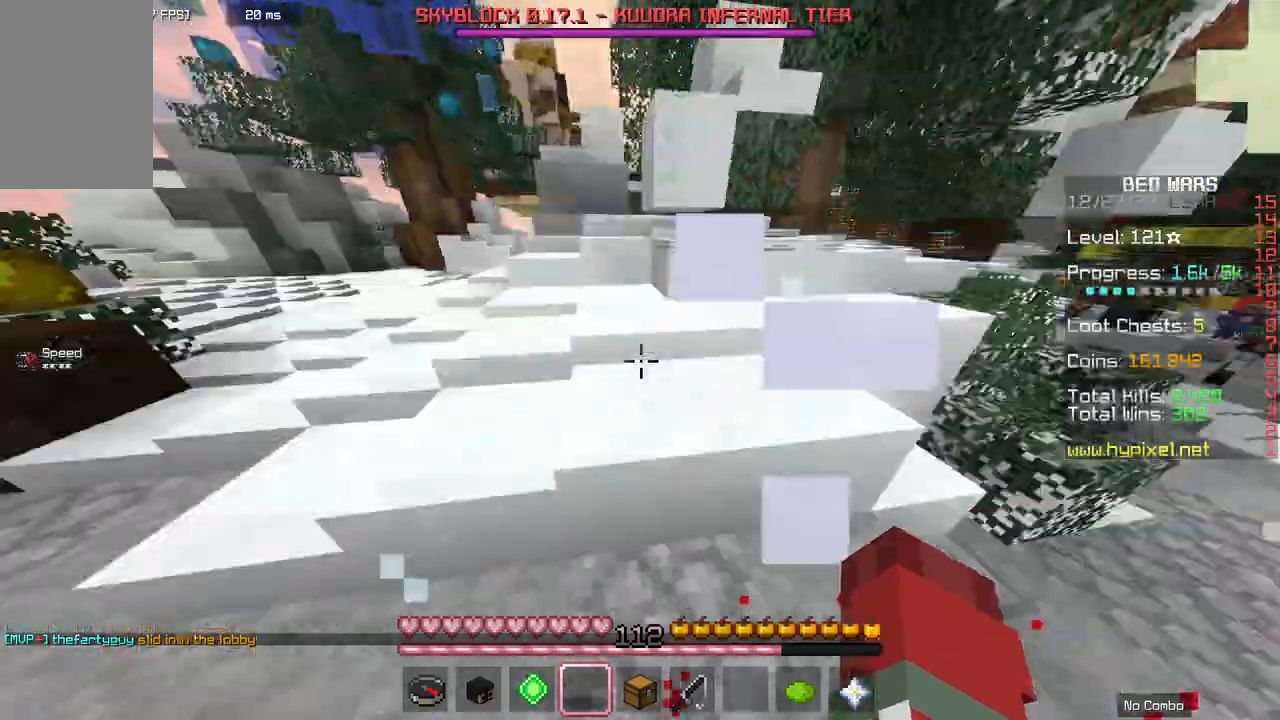
{"keys": ["space", "w"], "mouse": [], "events": [[200, "space", "down"]]}
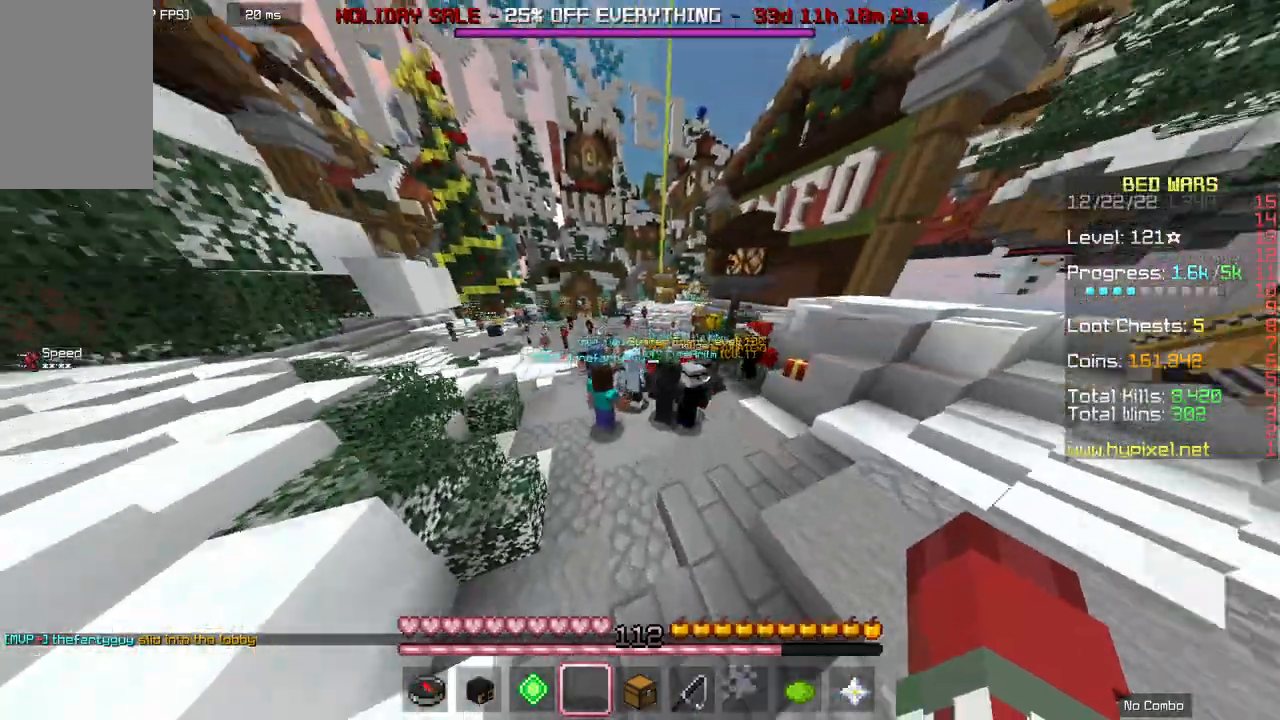
{"keys": ["a", "space", "w"], "mouse": [], "events": [[500, "a", "down"]]}
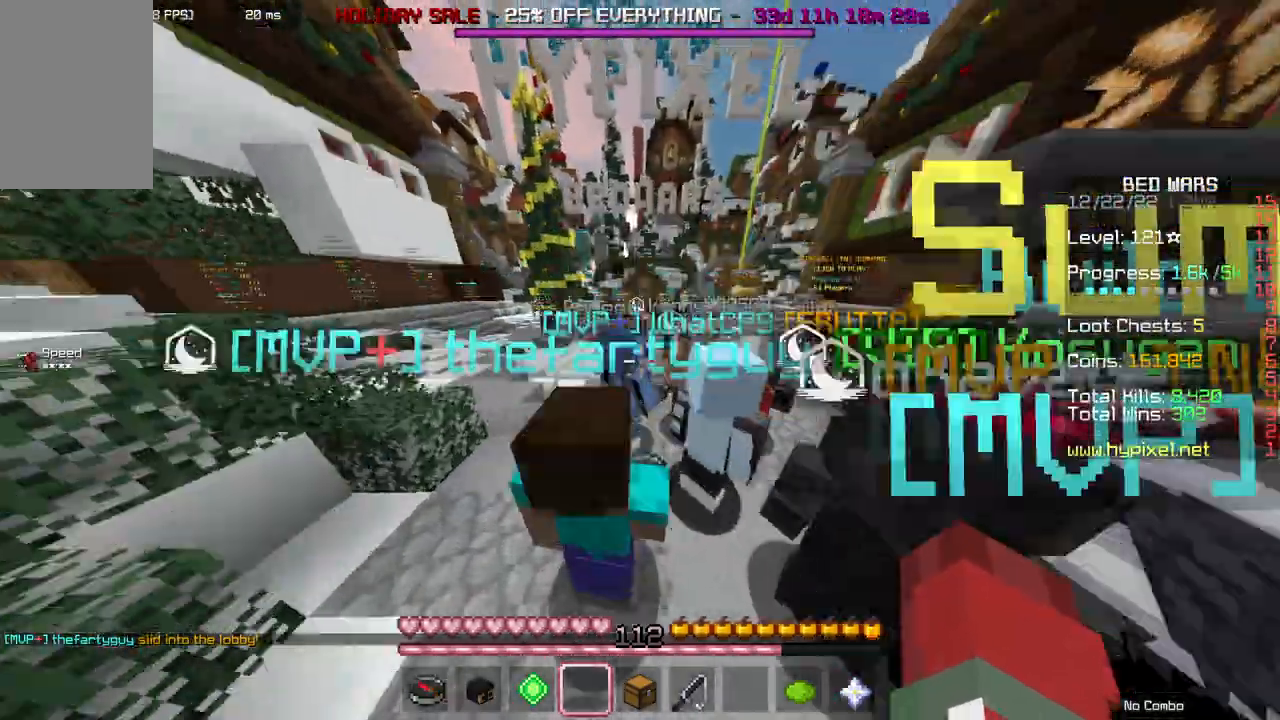
{"keys": ["a", "space", "w"], "mouse": [], "events": []}
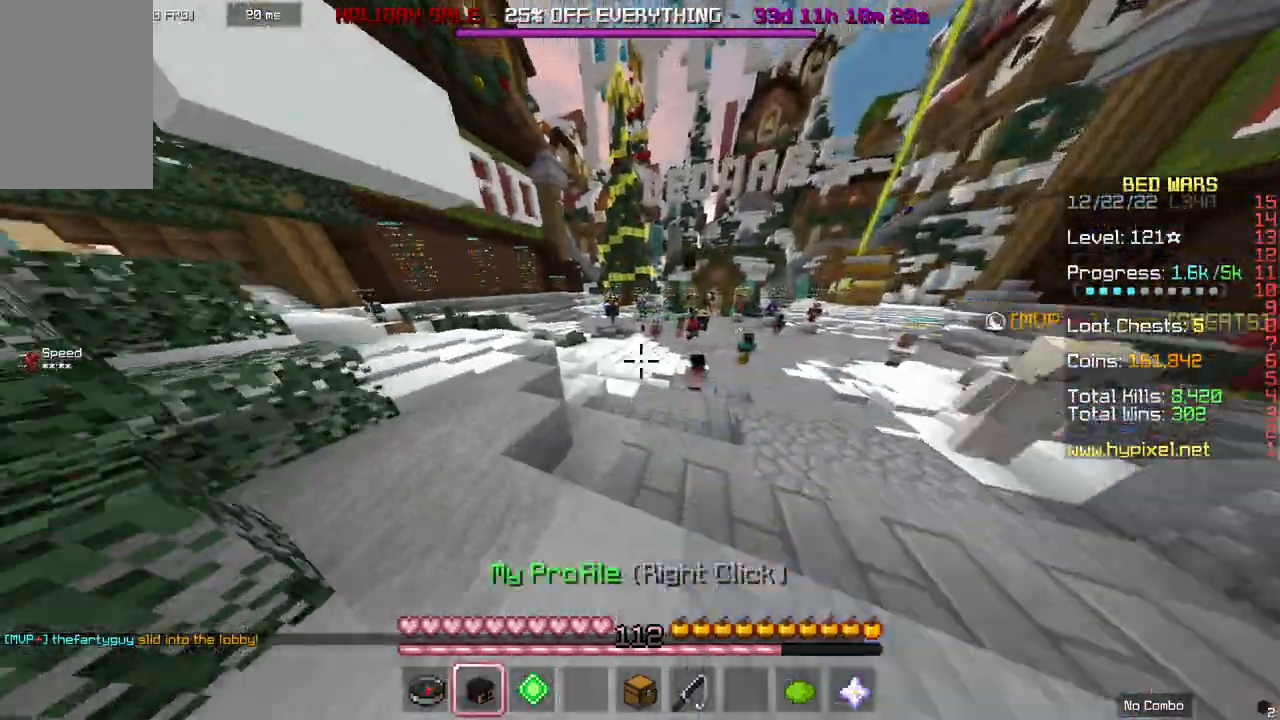
{"keys": ["a", "space", "w"], "mouse": [], "events": []}
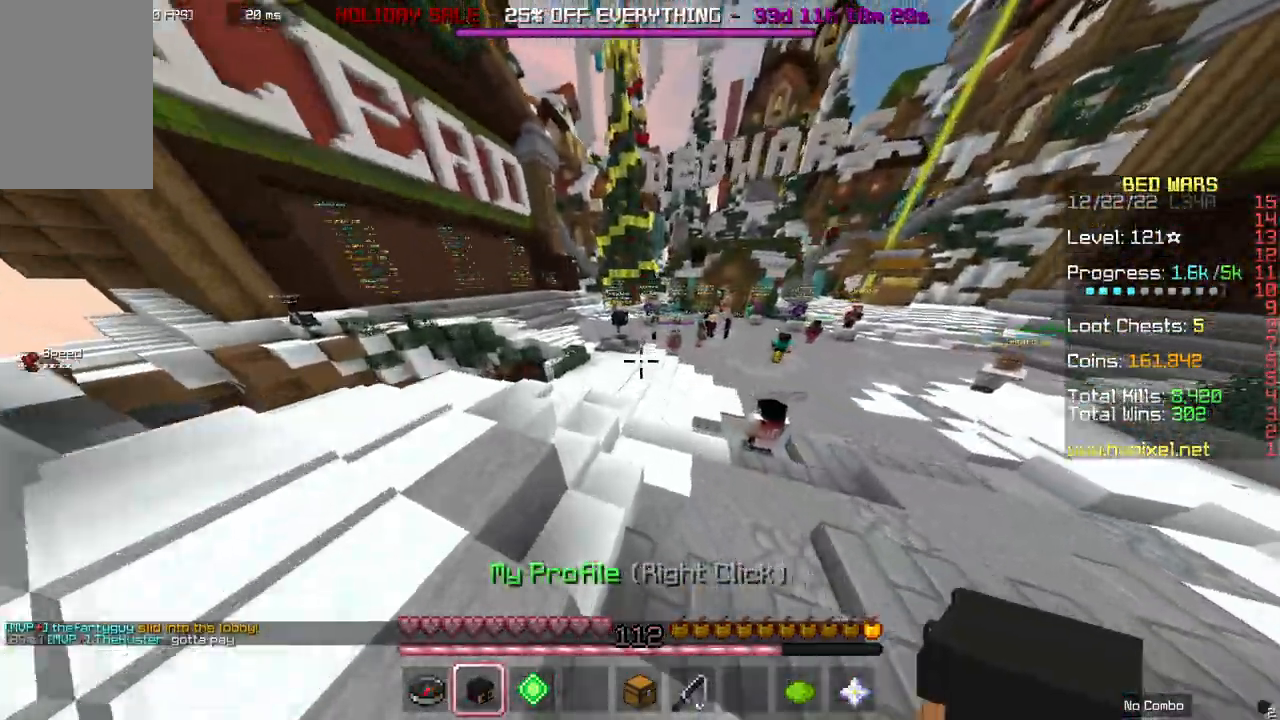
{"keys": ["a", "space", "w"], "mouse": [], "events": [[33, "a", "up"], [167, "a", "down"]]}